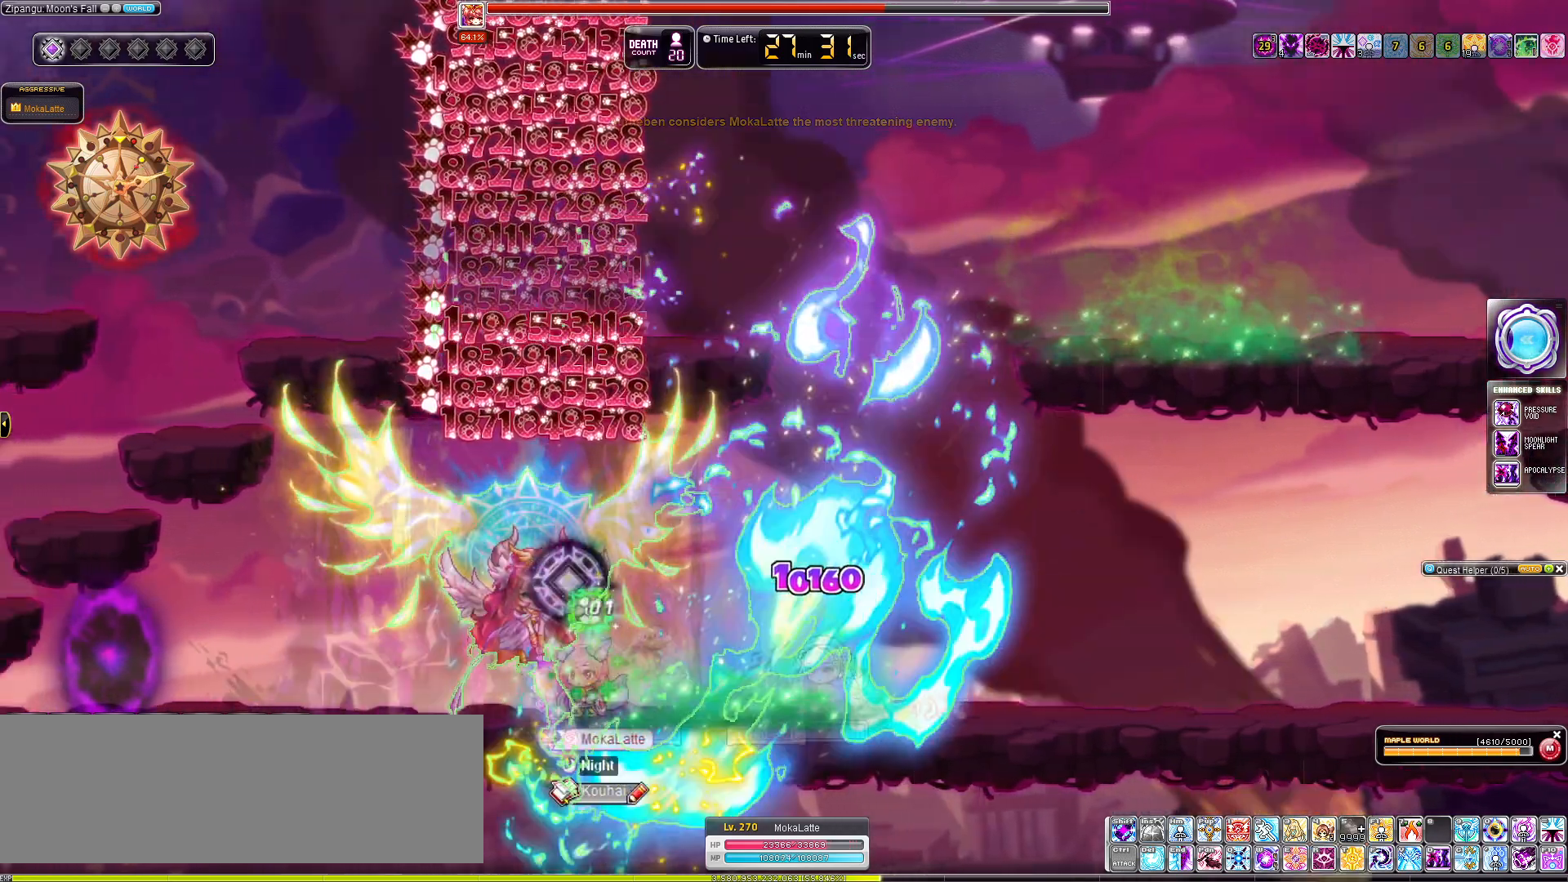
Gameplay with keyboard; each line is a JSON object with the keys held at the frame after it. "events" lists presses ("down") and releases ("up") of ".", "/", "0", "1", "2", "3", "4", "5", "6", "7", "8", "9", "a", "alt_l", "alt_r", "b", "backslash", "backspace", "c", "caps_lock", "comma", "ctrl_l", "ctrl_r", "d", "down", "e", "equals", "f", "g", "h", "i", "j", "k", "l", "lbracket", "left", "m", "minus", "n", "o", "p", "q", "quote", "r", "rbracket", "return", "right", "s", "semicolon", "shift_l", "shift_r", "space", "super", "t", "tab", "tilde", "u", "up", "v", "w", "x", "y" and "z" between this image and that frame as [ms after this image, input, new state], when the widget could be followed in between. No other keys are recorded. Mouse input is not recorded. Not read: other_keys.
{"keys": ["a", "left"], "events": [[250, "d", "up"], [350, "d", "down"], [484, "a", "down"], [484, "d", "up"]]}
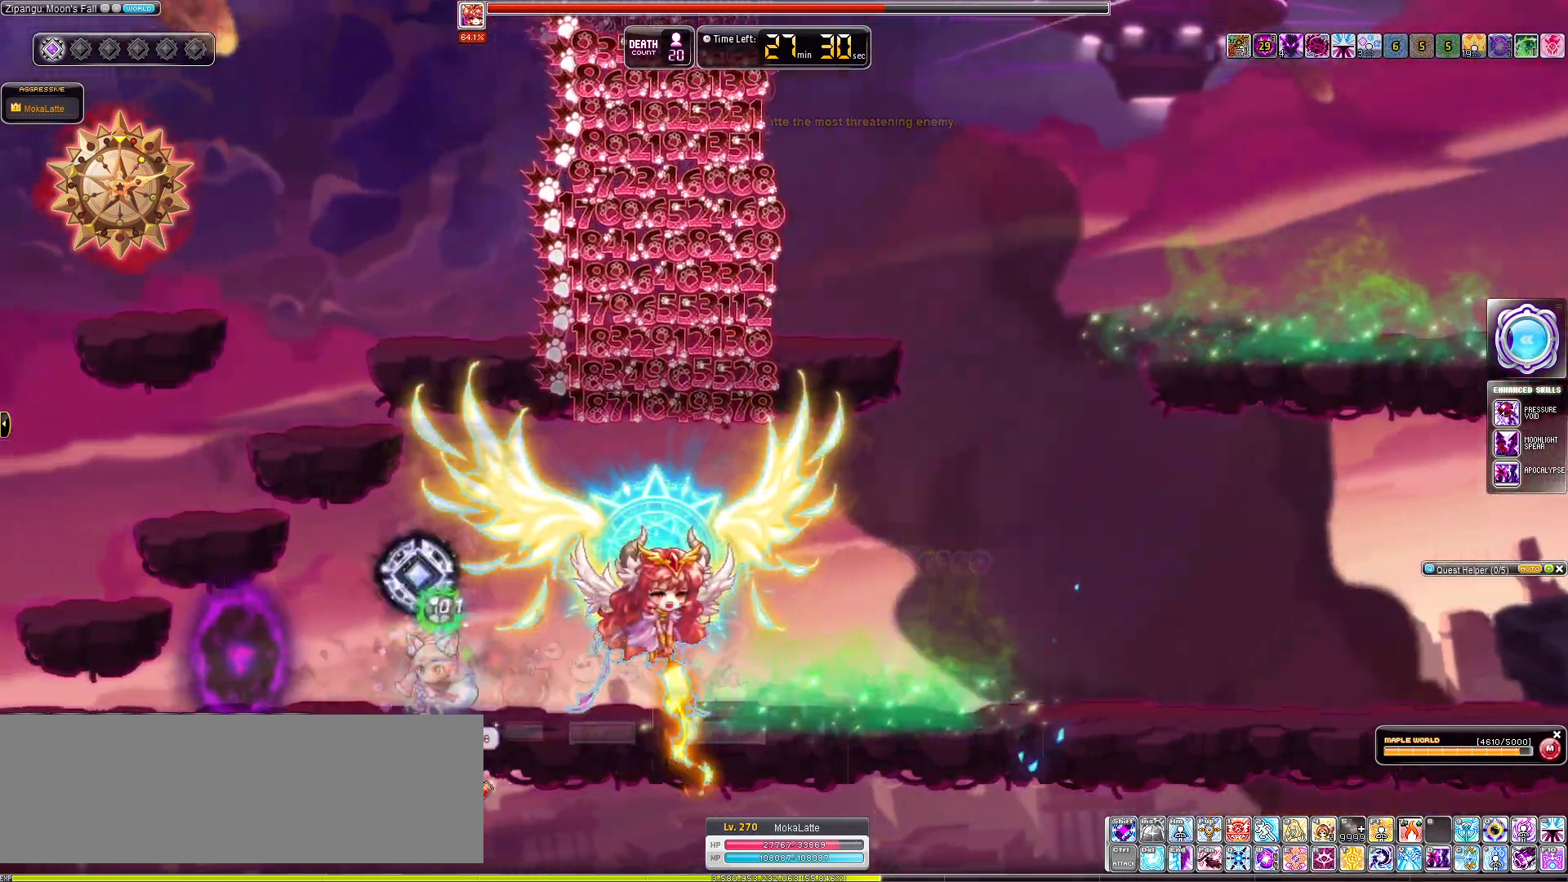
{"keys": ["right"], "events": [[133, "a", "up"], [133, "right", "down"], [166, "left", "up"]]}
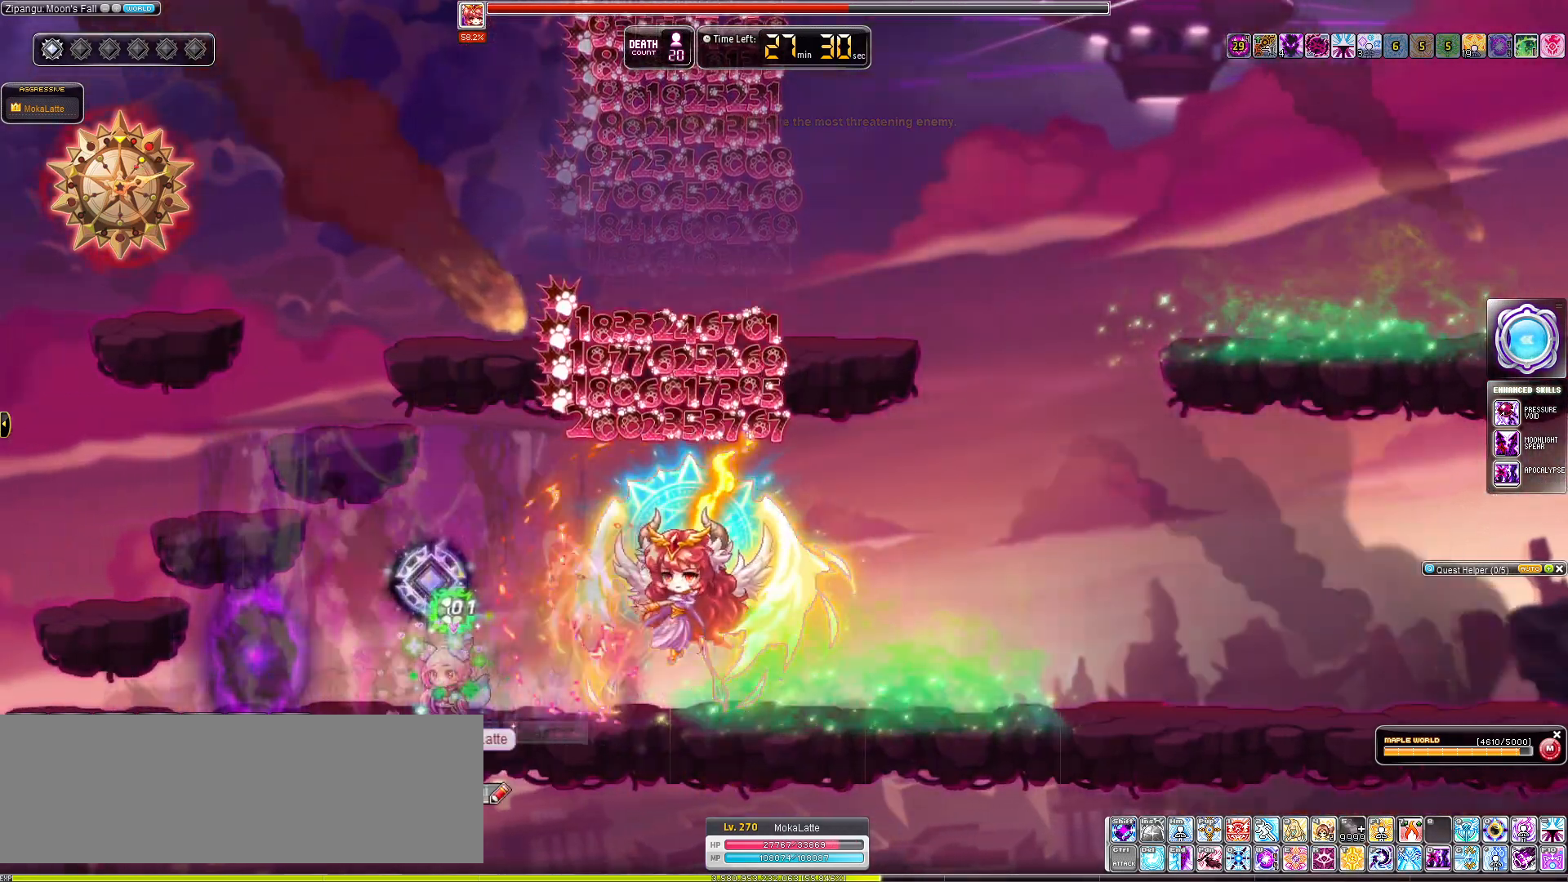
{"keys": ["a", "right"], "events": [[100, "d", "down"], [184, "d", "up"], [284, "a", "down"]]}
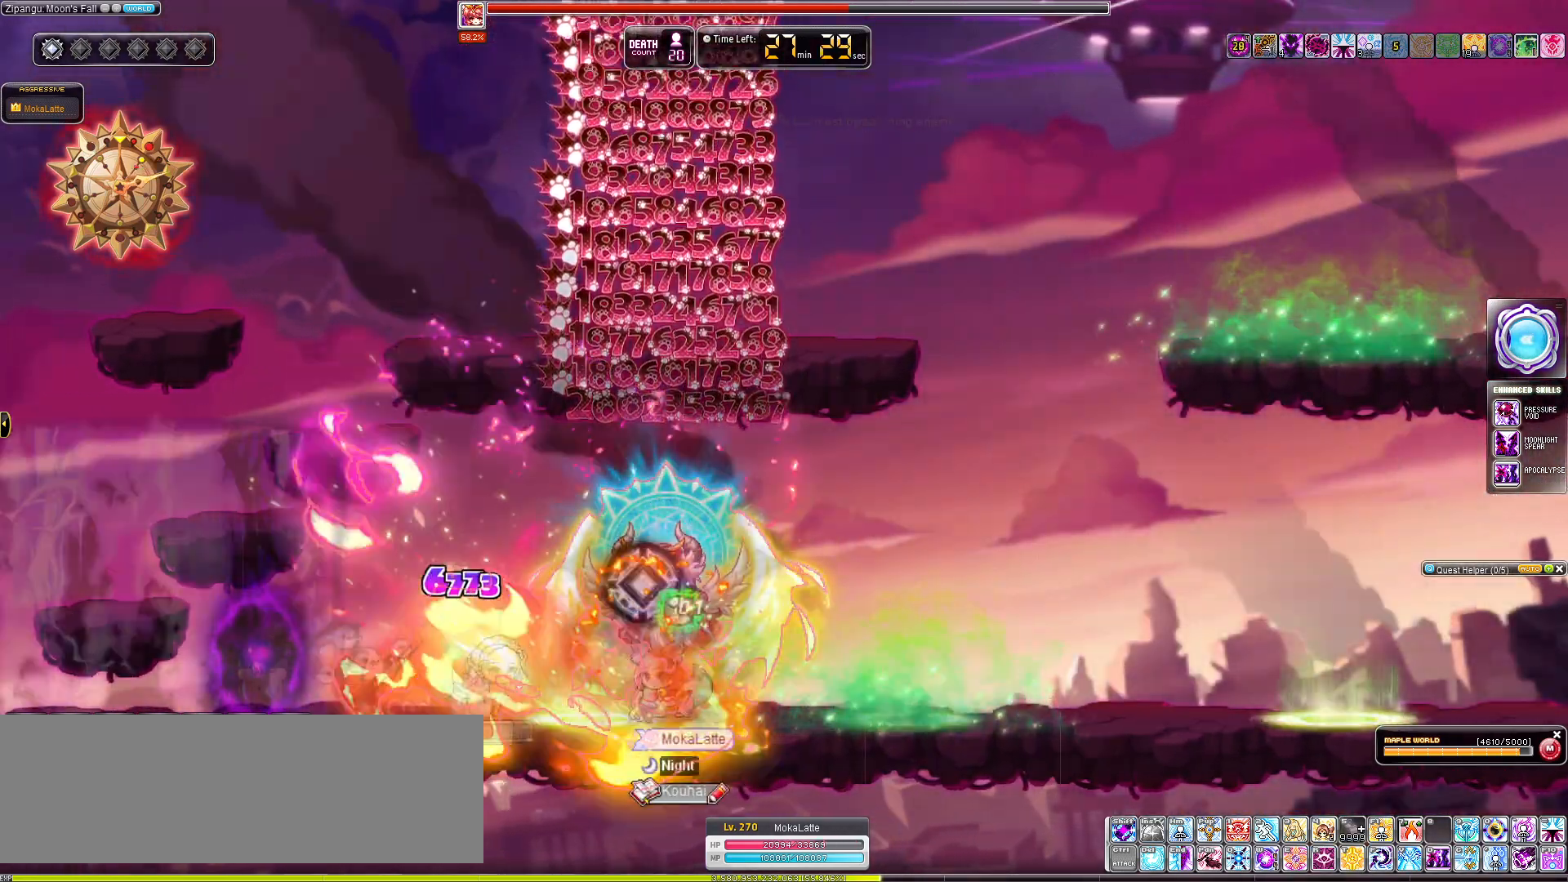
{"keys": ["left"], "events": [[450, "a", "up"], [450, "left", "down"], [483, "right", "up"]]}
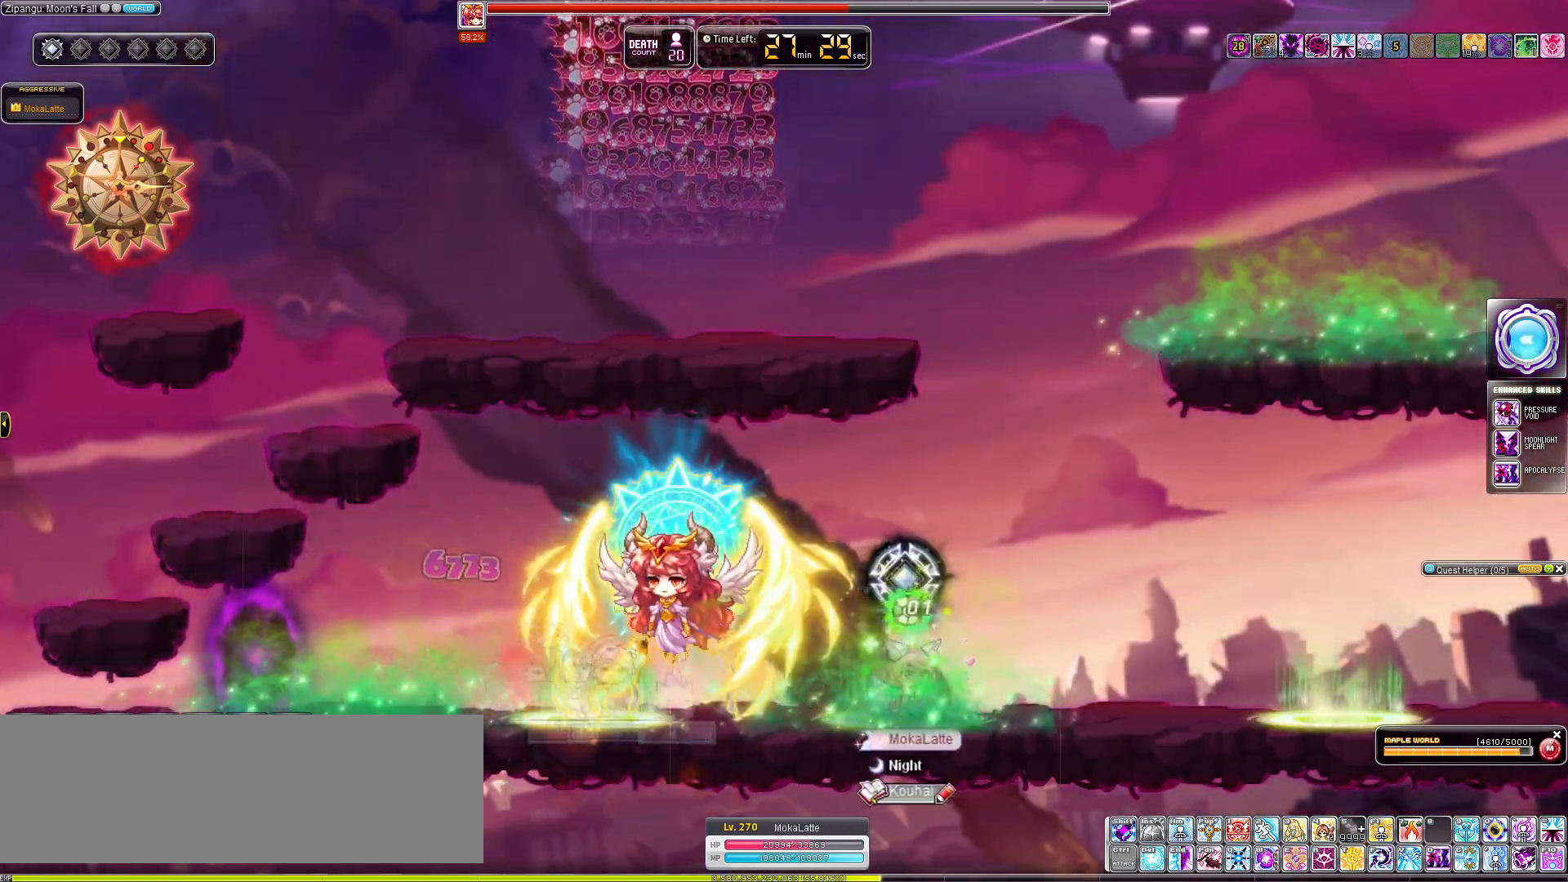
{"keys": ["d"], "events": [[117, "d", "down"], [217, "left", "up"]]}
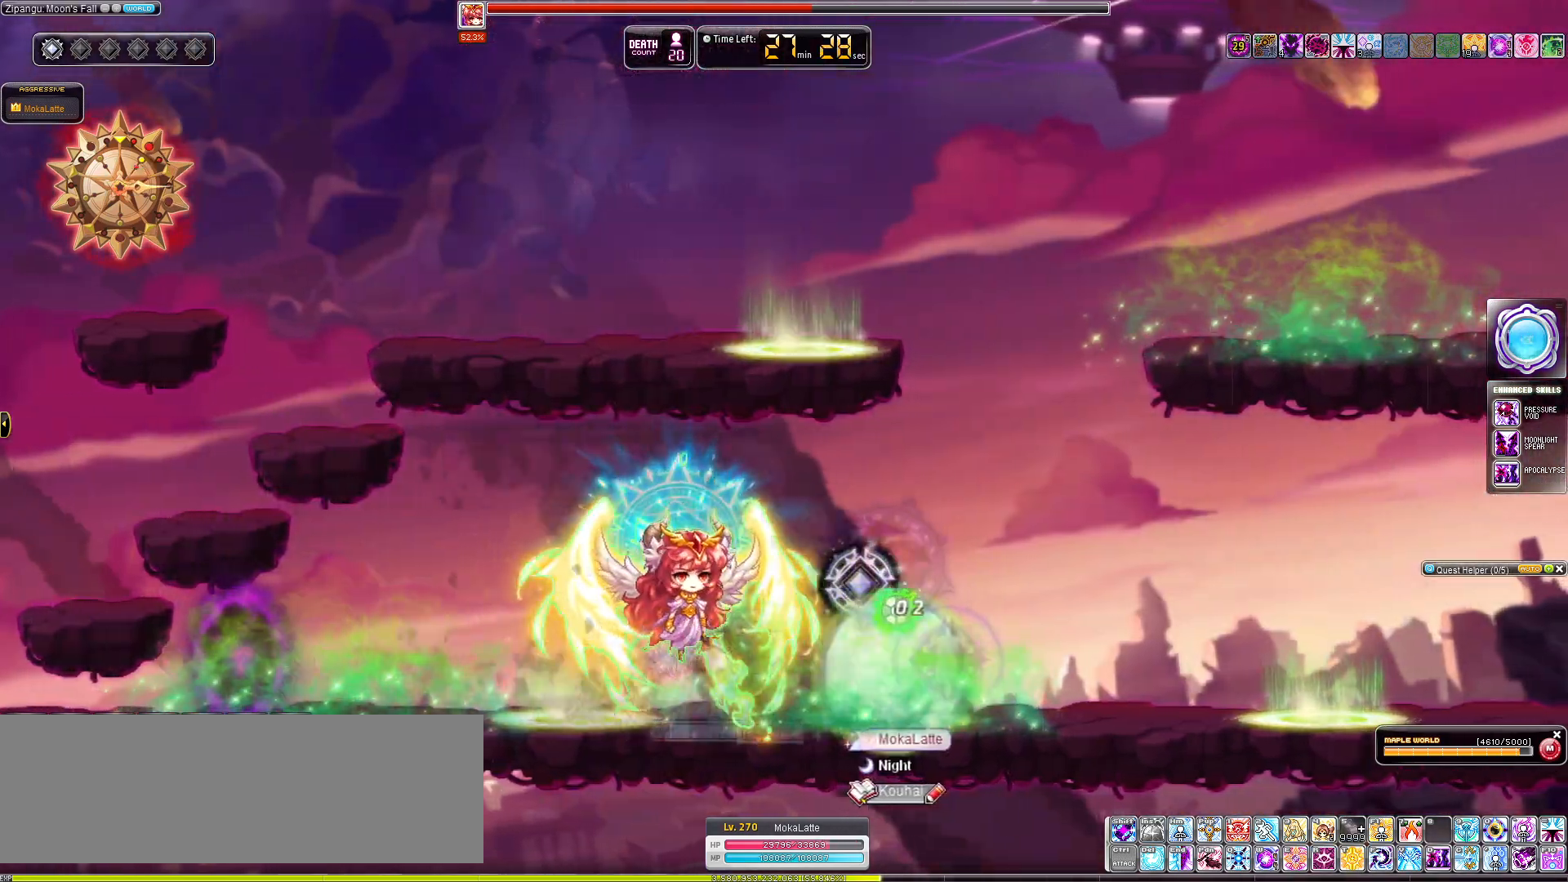
{"keys": ["d"], "events": []}
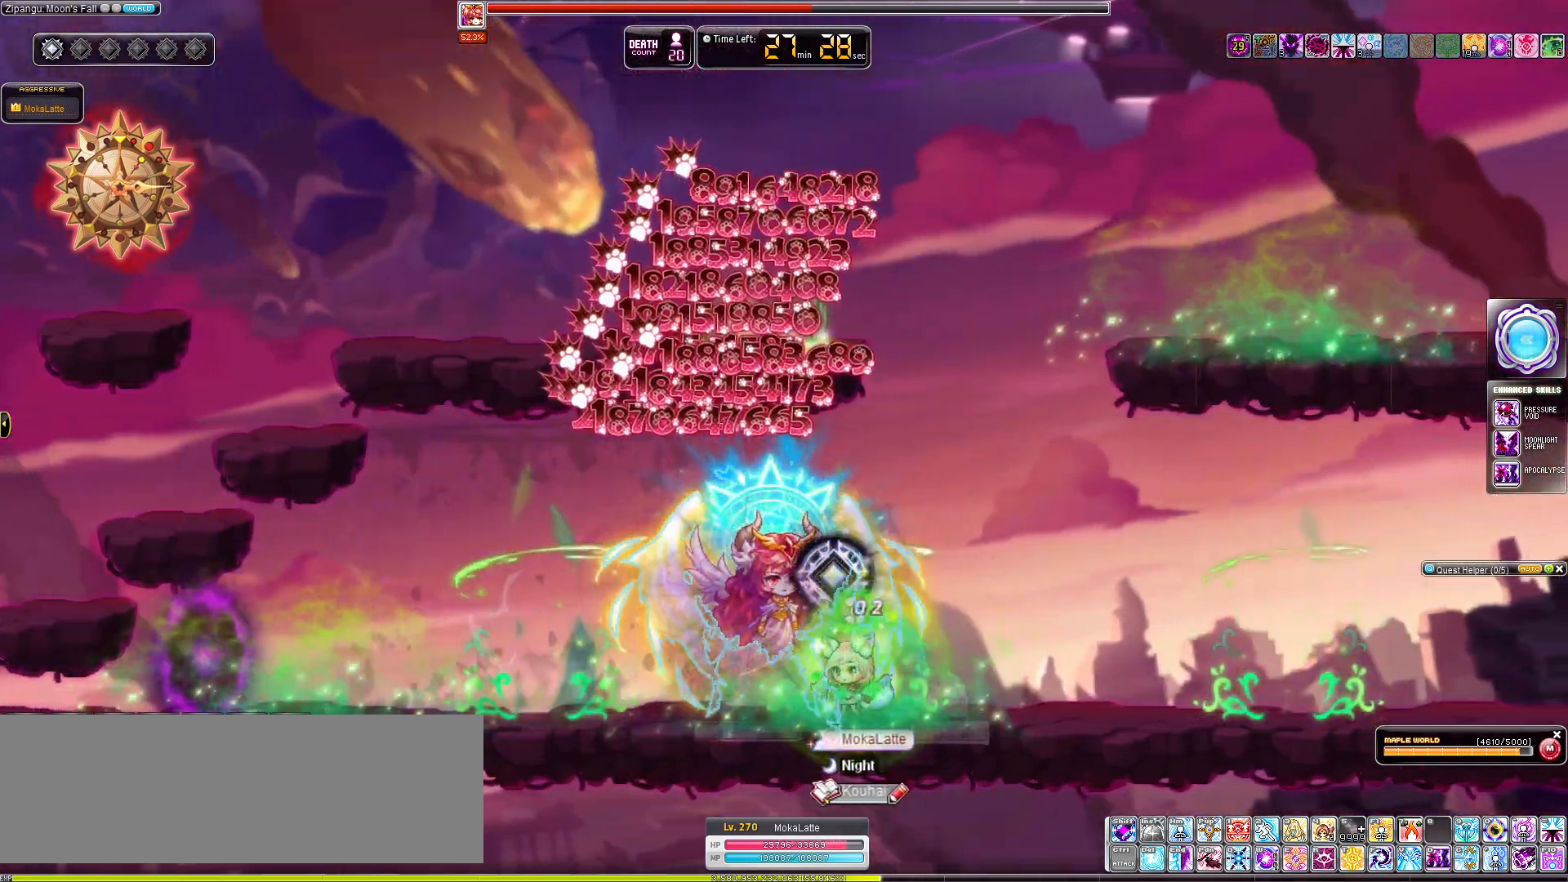
{"keys": ["d"], "events": []}
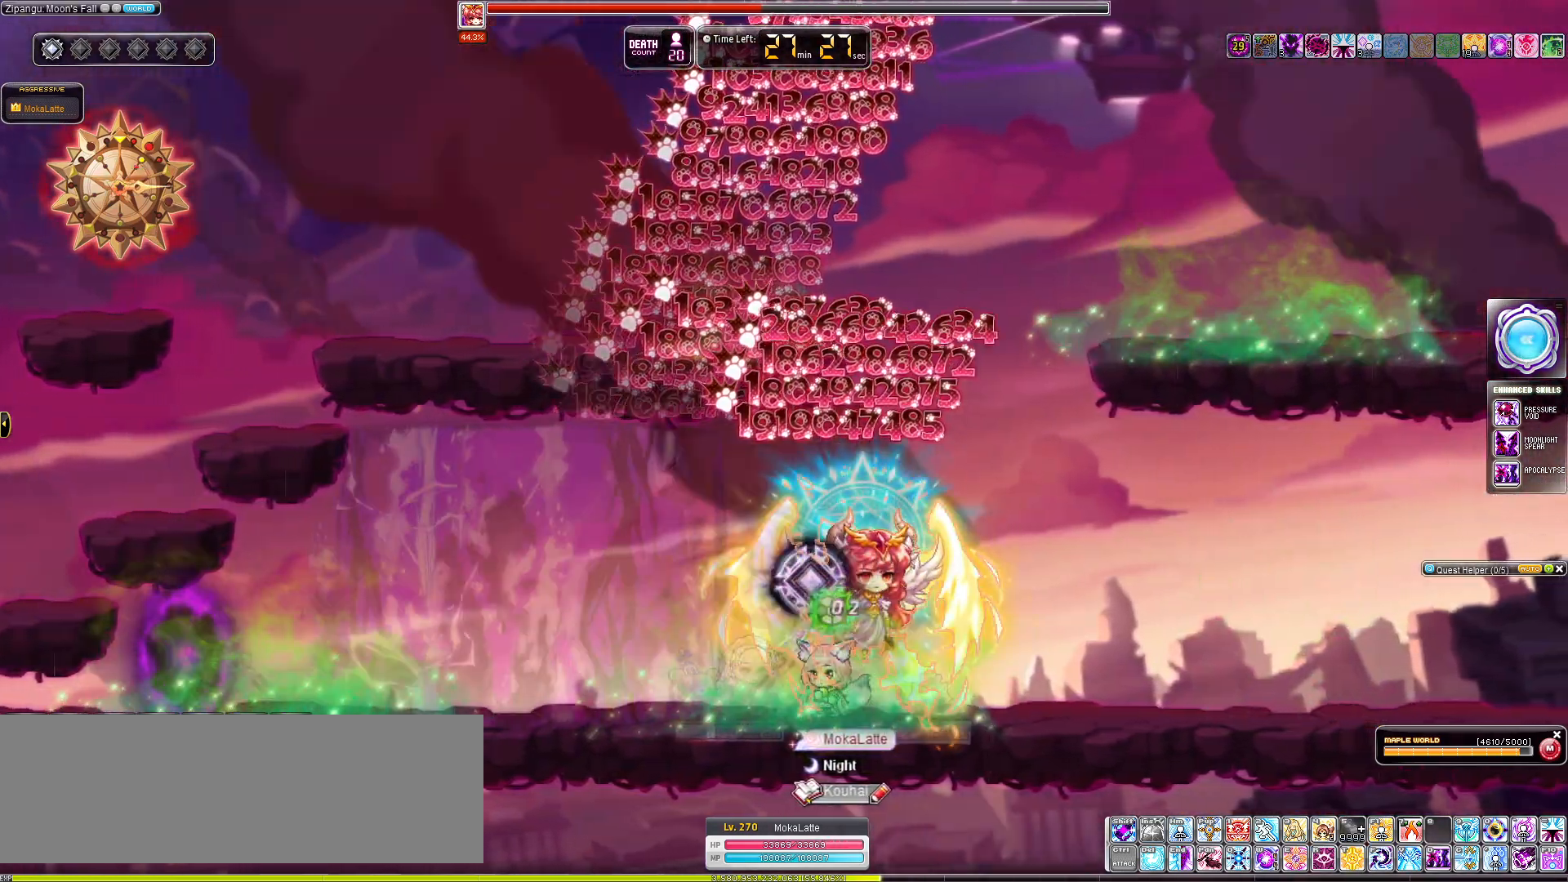
{"keys": [], "events": [[417, "d", "up"]]}
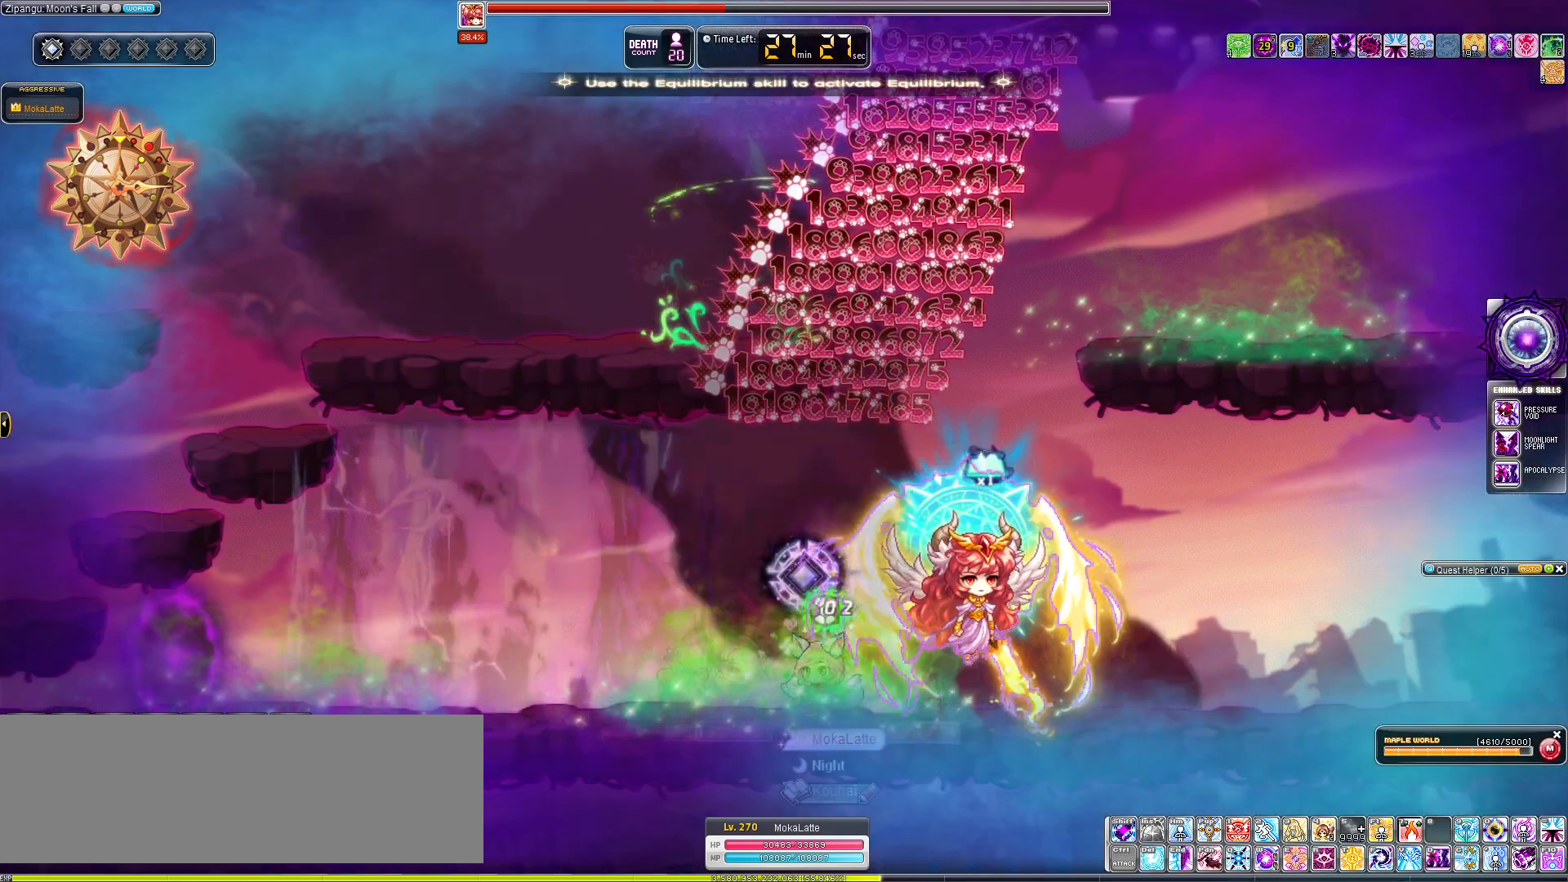
{"keys": ["left"], "events": [[17, "right", "down"], [67, "a", "down"], [201, "a", "up"], [401, "left", "down"], [434, "right", "up"]]}
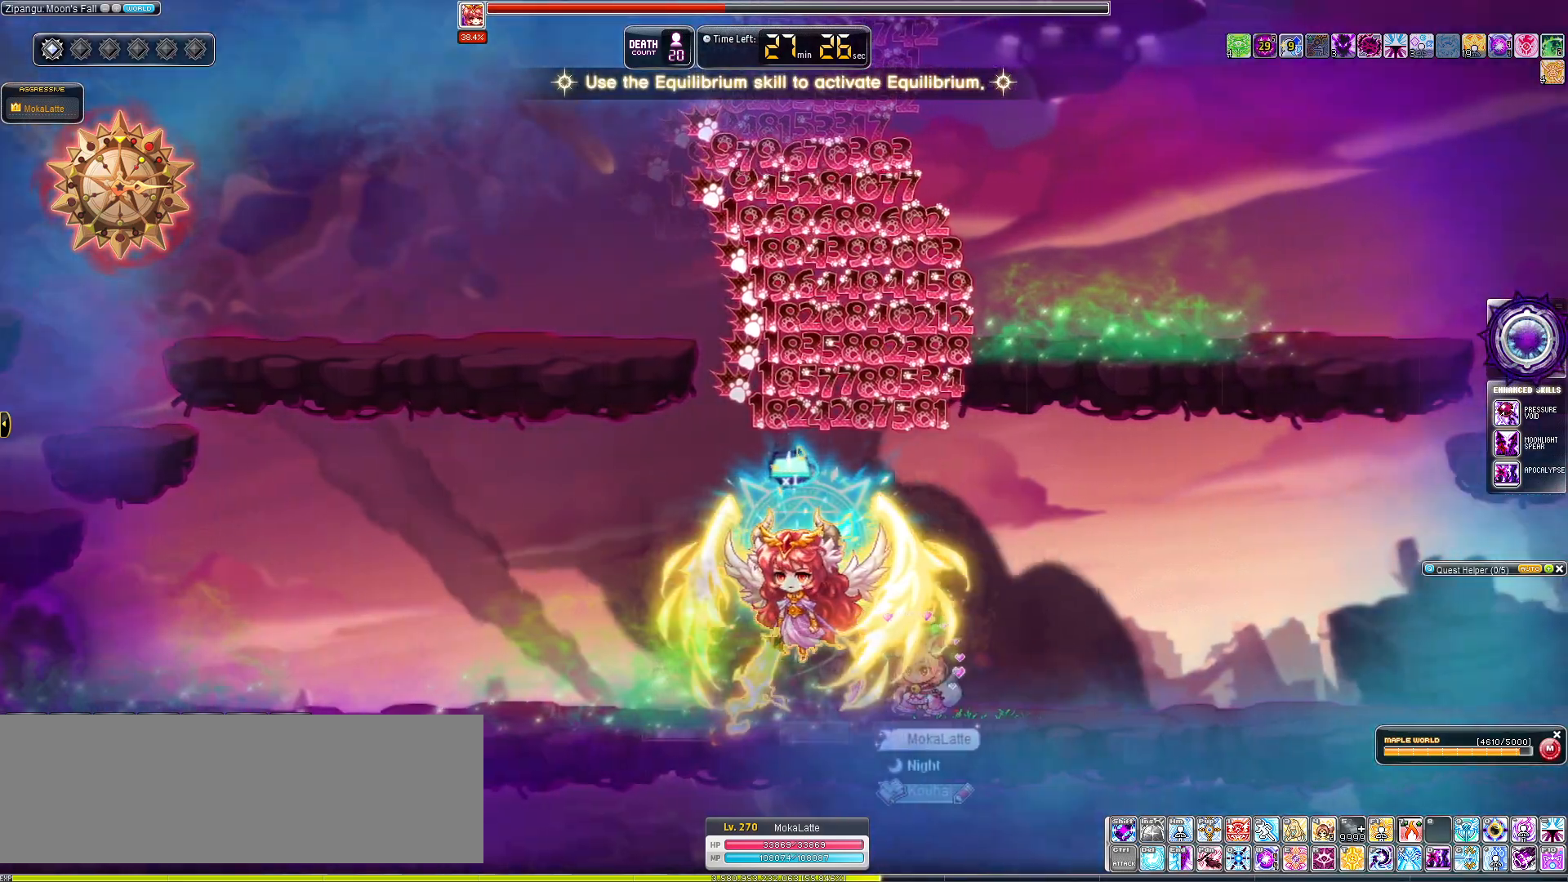
{"keys": ["left"], "events": []}
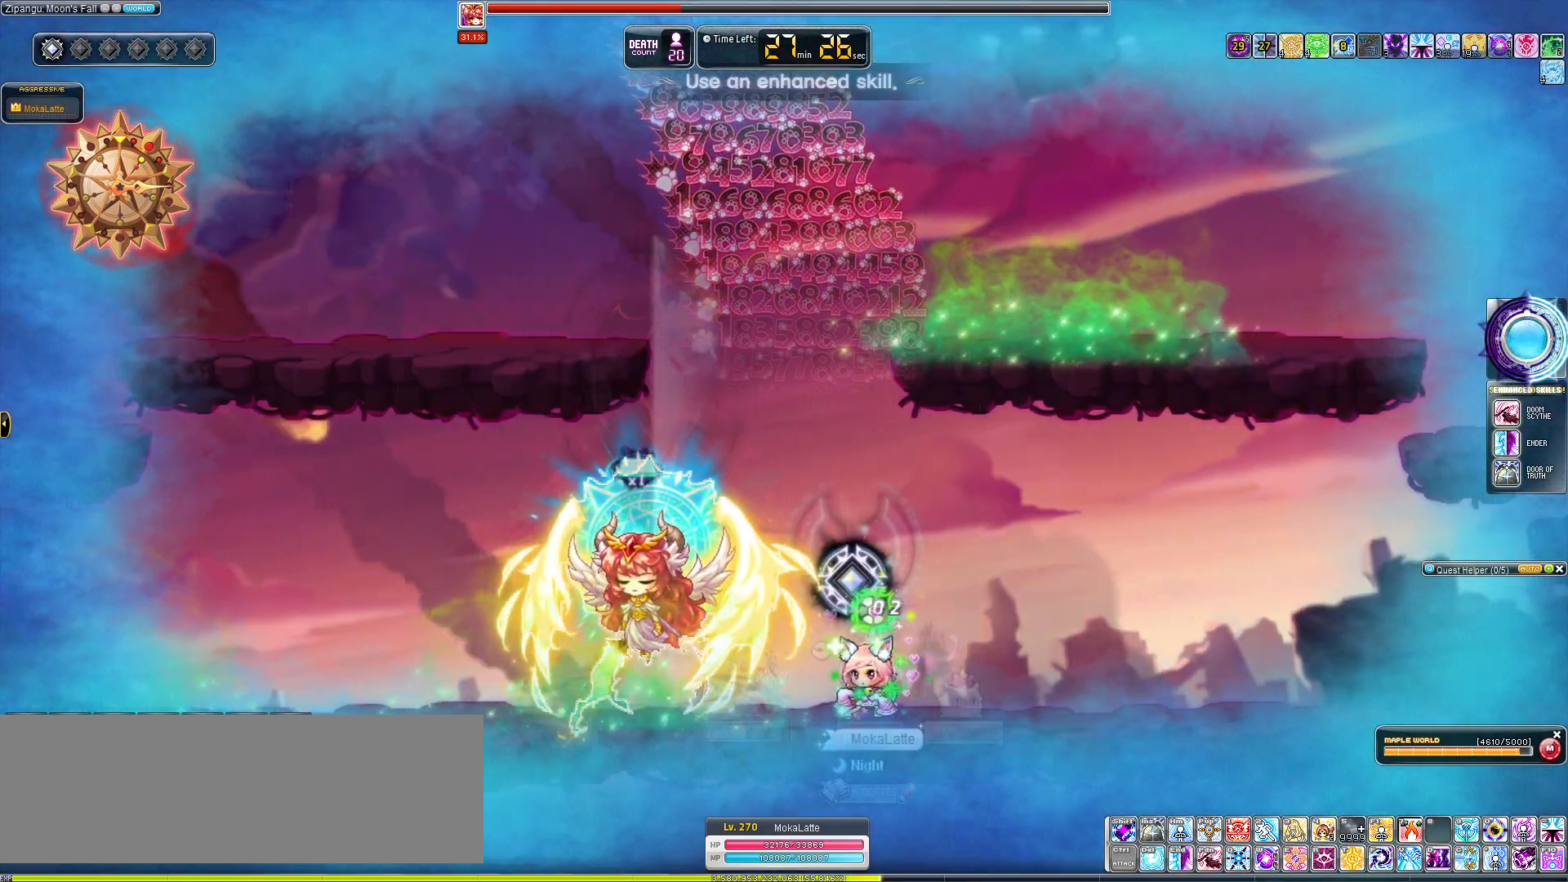
{"keys": [], "events": [[134, "alt_l", "down"], [284, "alt_l", "up"], [334, "left", "up"]]}
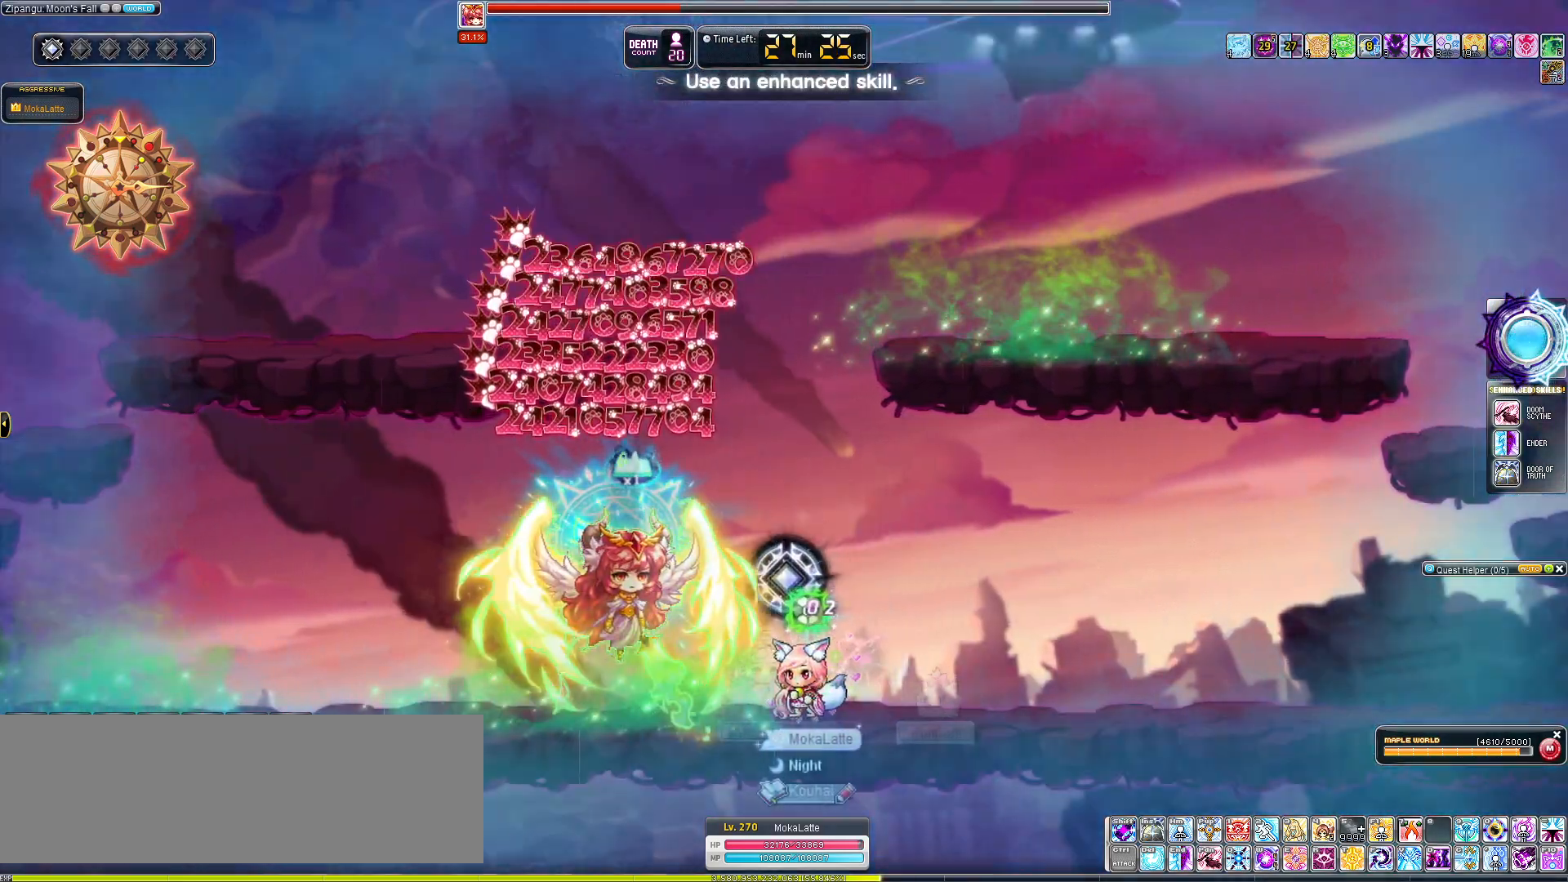
{"keys": [], "events": []}
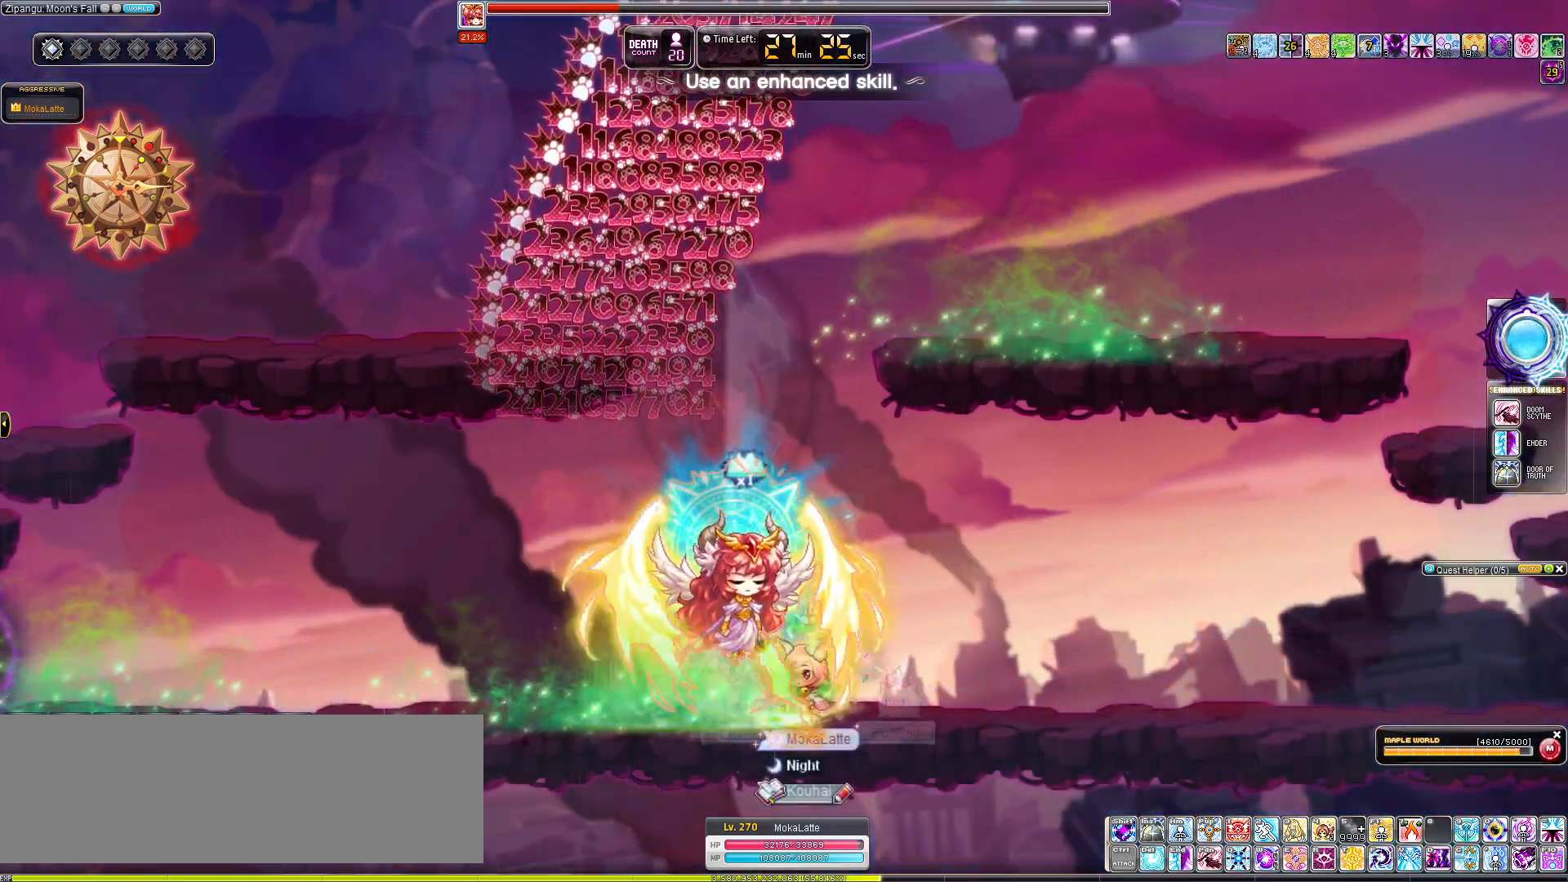
{"keys": [], "events": []}
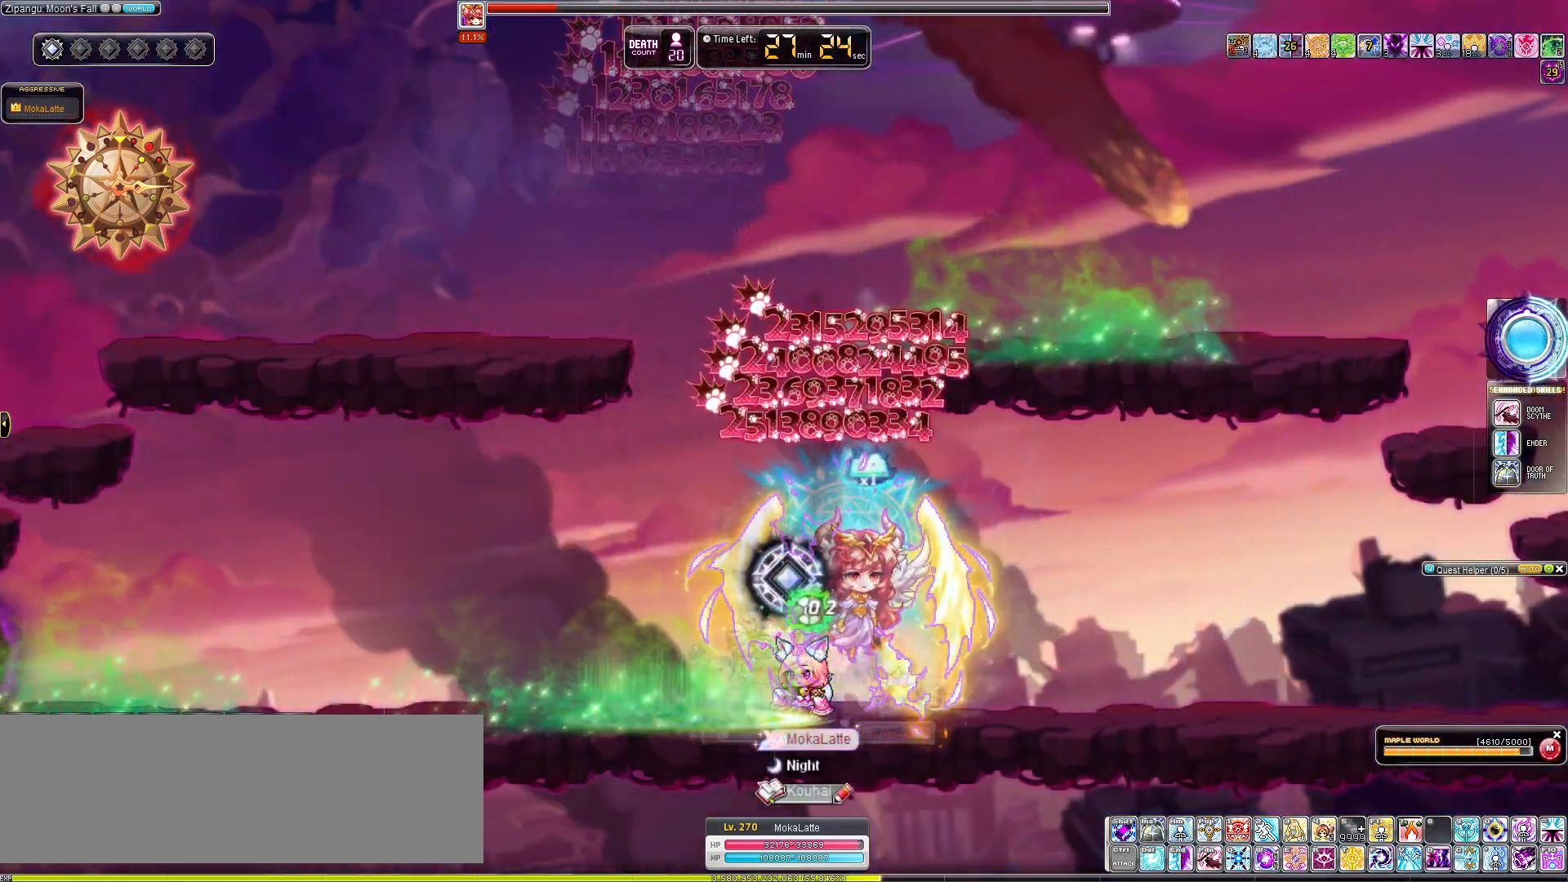
{"keys": [], "events": []}
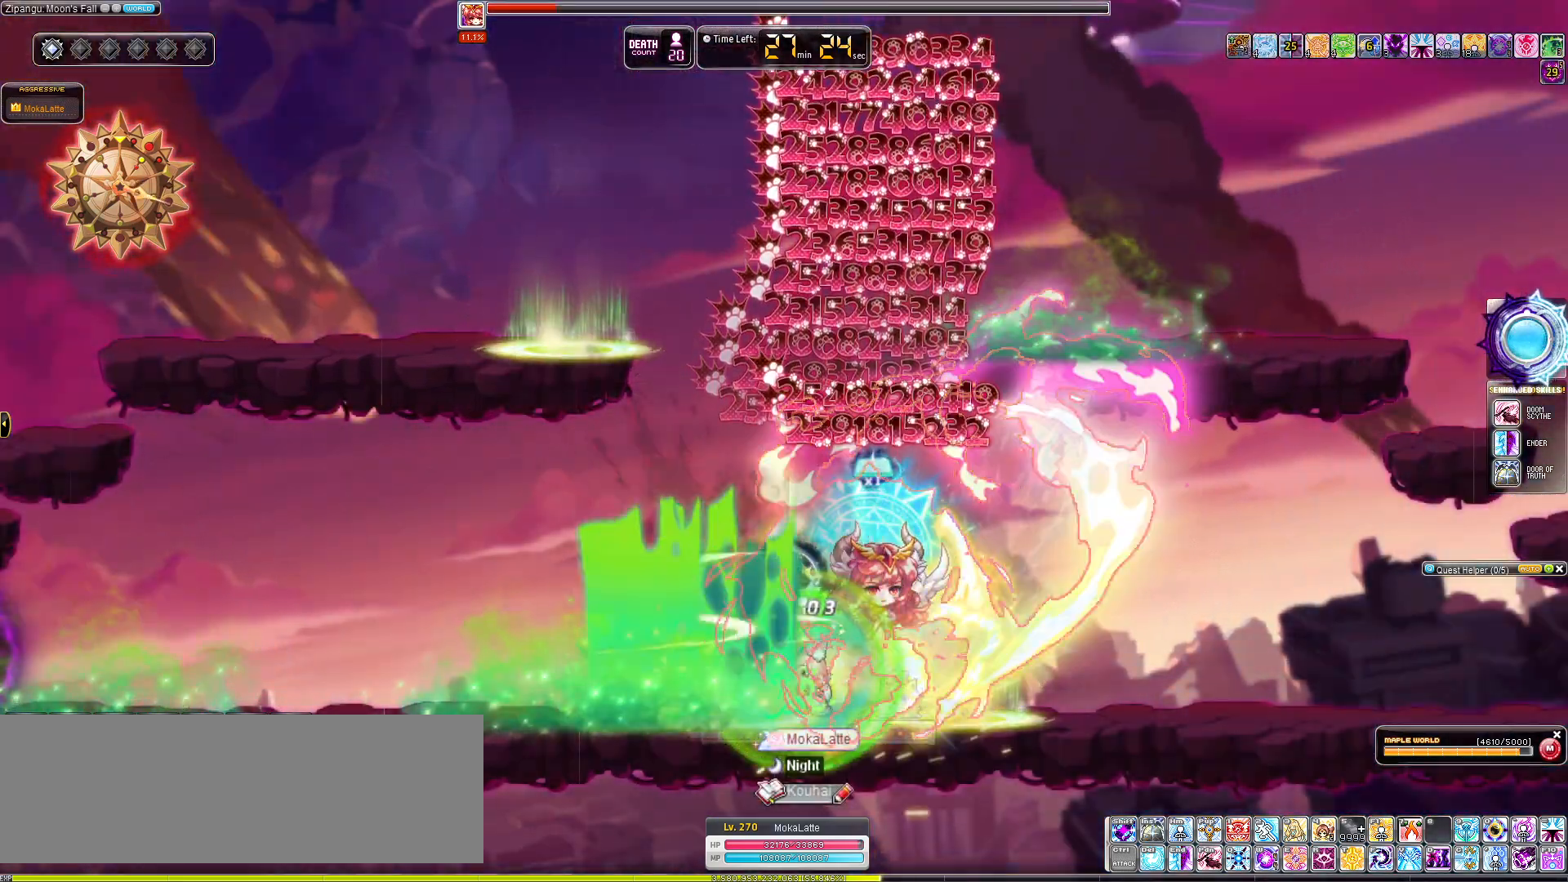
{"keys": ["right"], "events": [[67, "left", "down"], [101, "a", "down"], [251, "a", "up"], [251, "right", "down"], [301, "left", "up"]]}
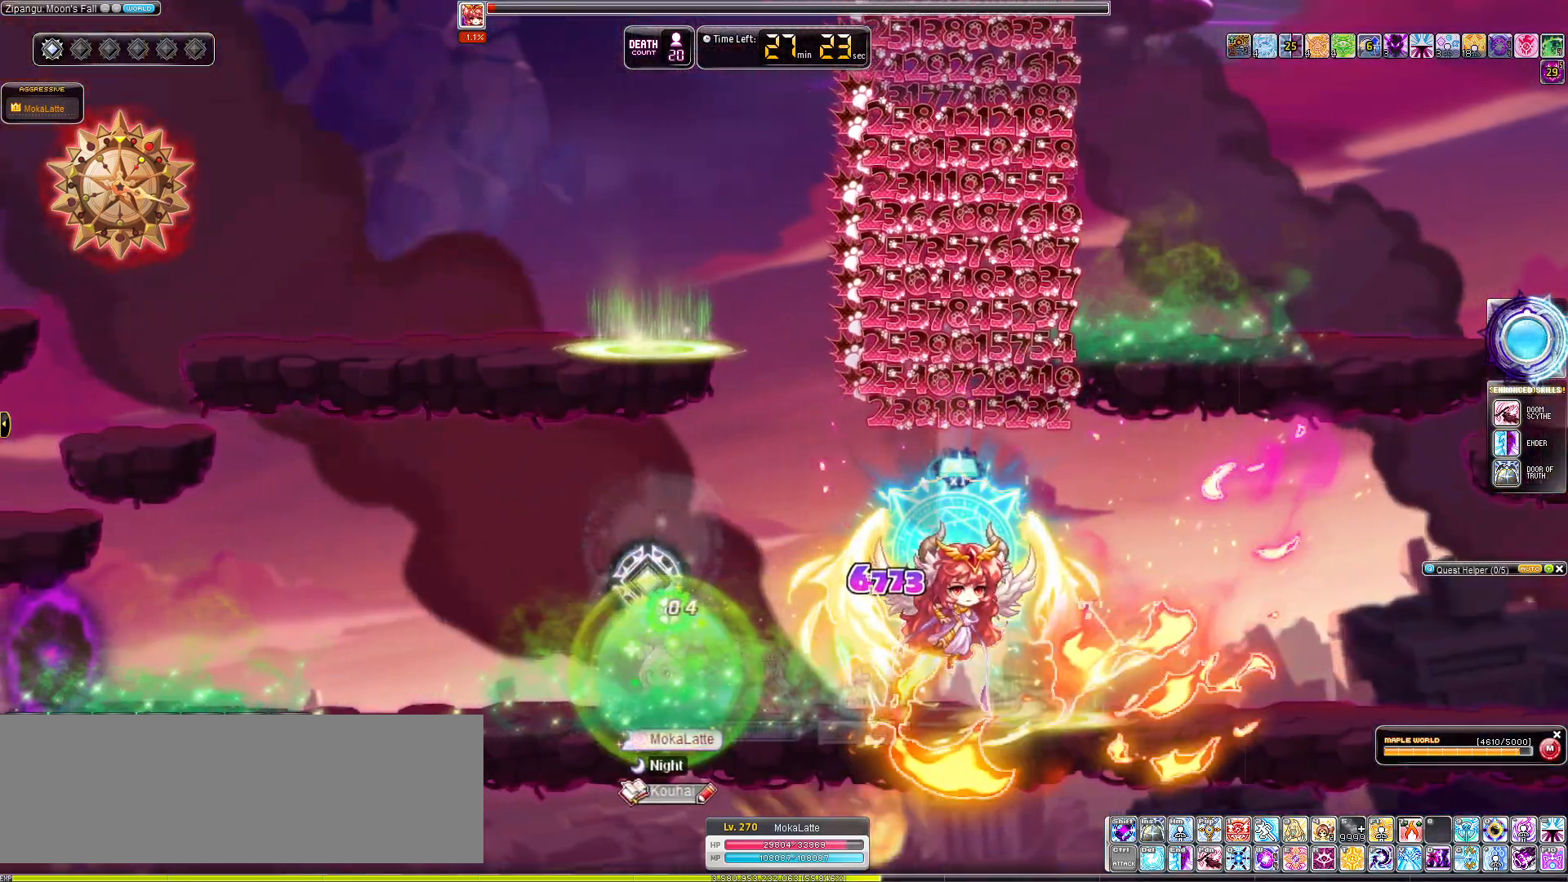
{"keys": ["right"], "events": []}
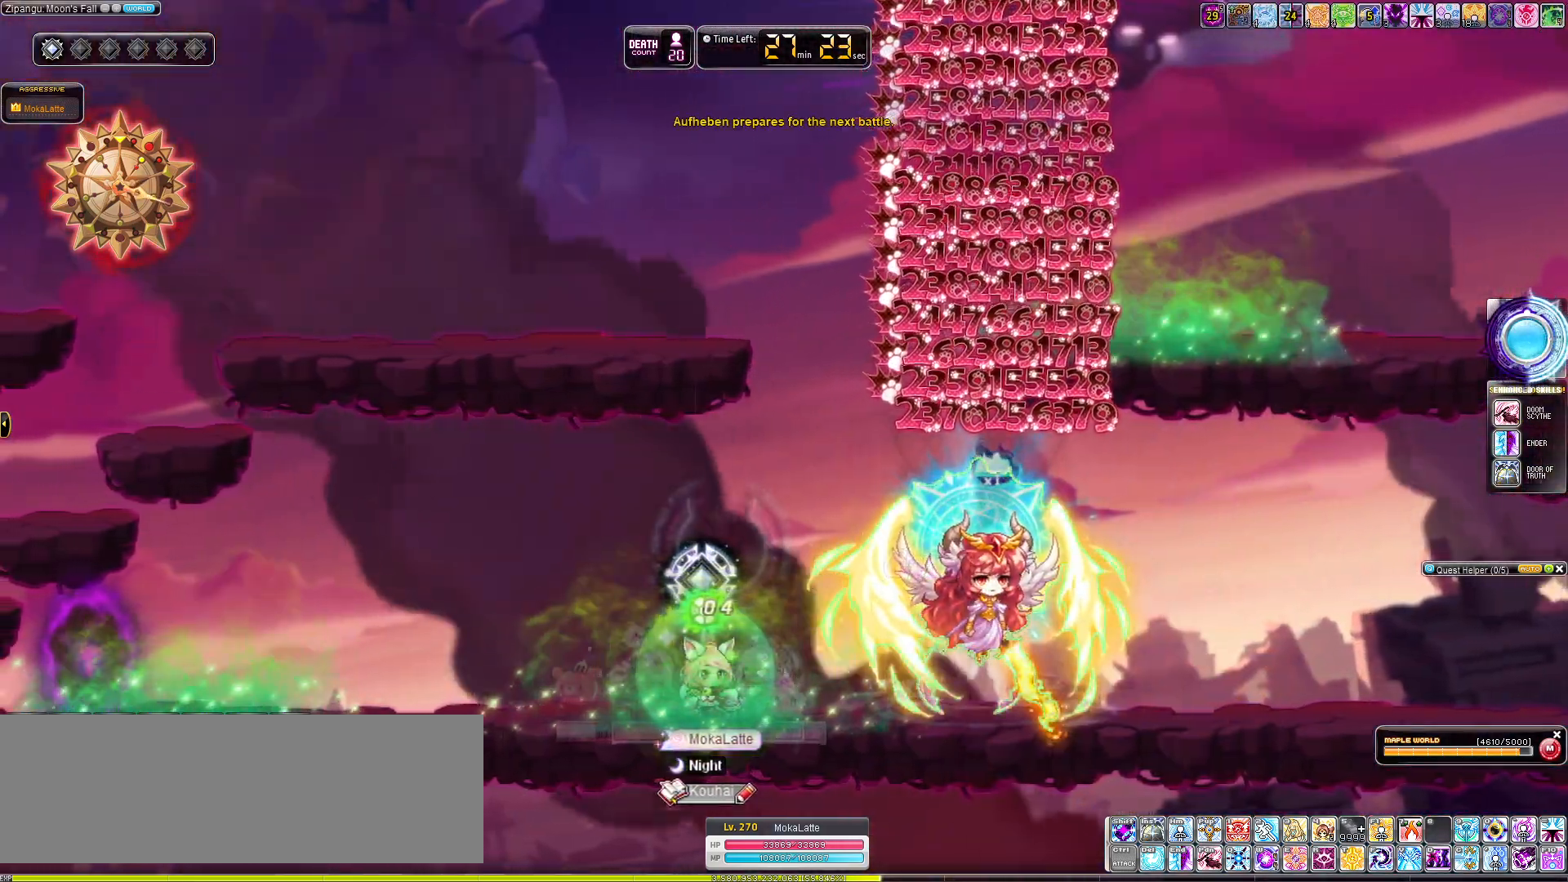
{"keys": ["right"], "events": []}
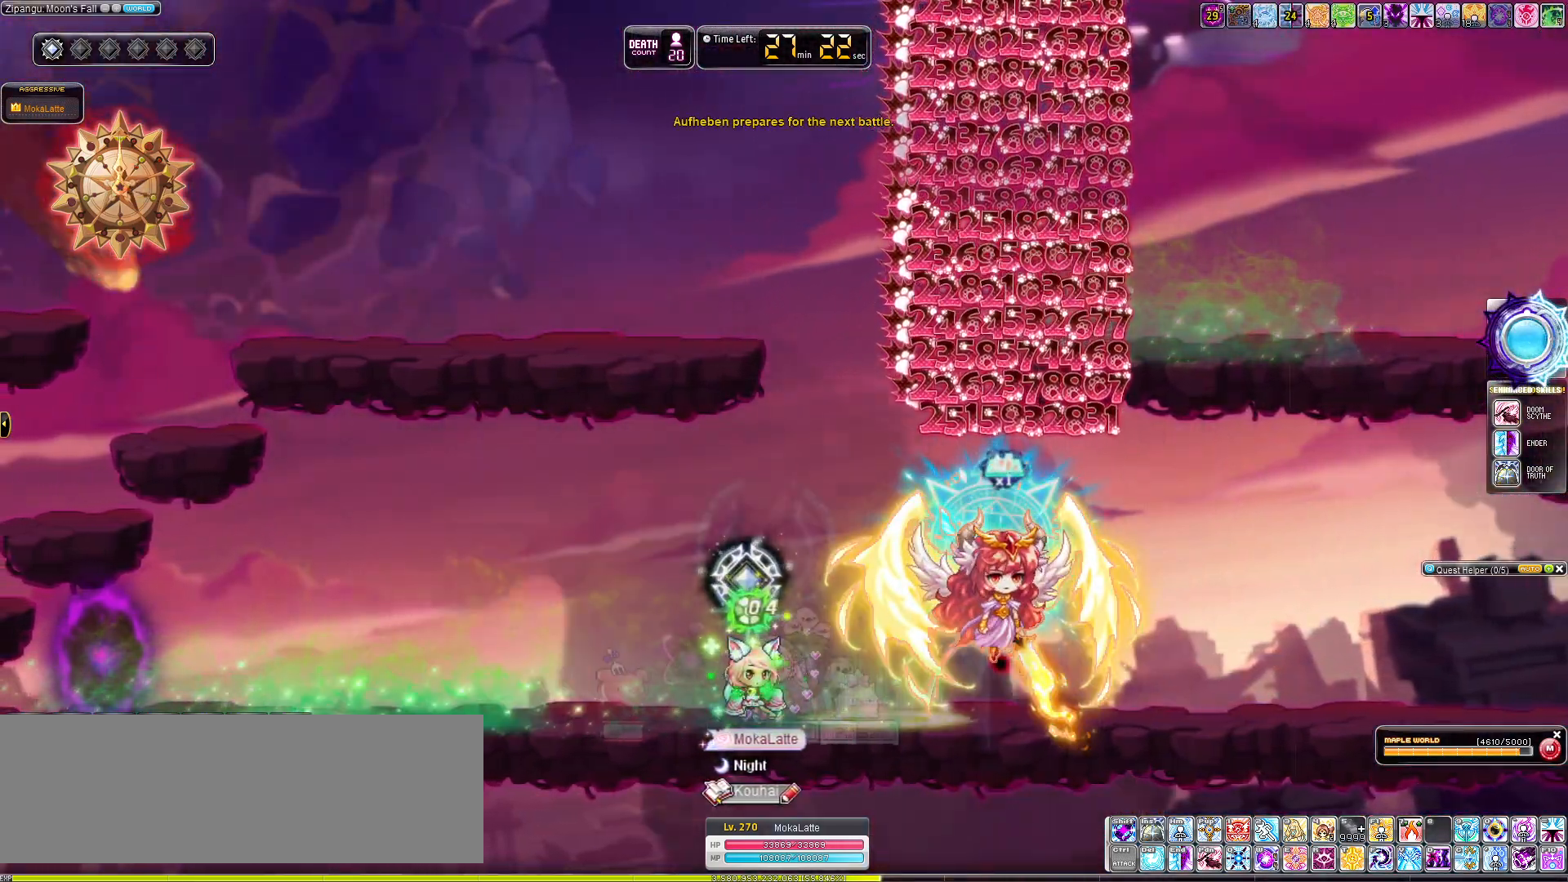
{"keys": [], "events": [[17, "right", "up"]]}
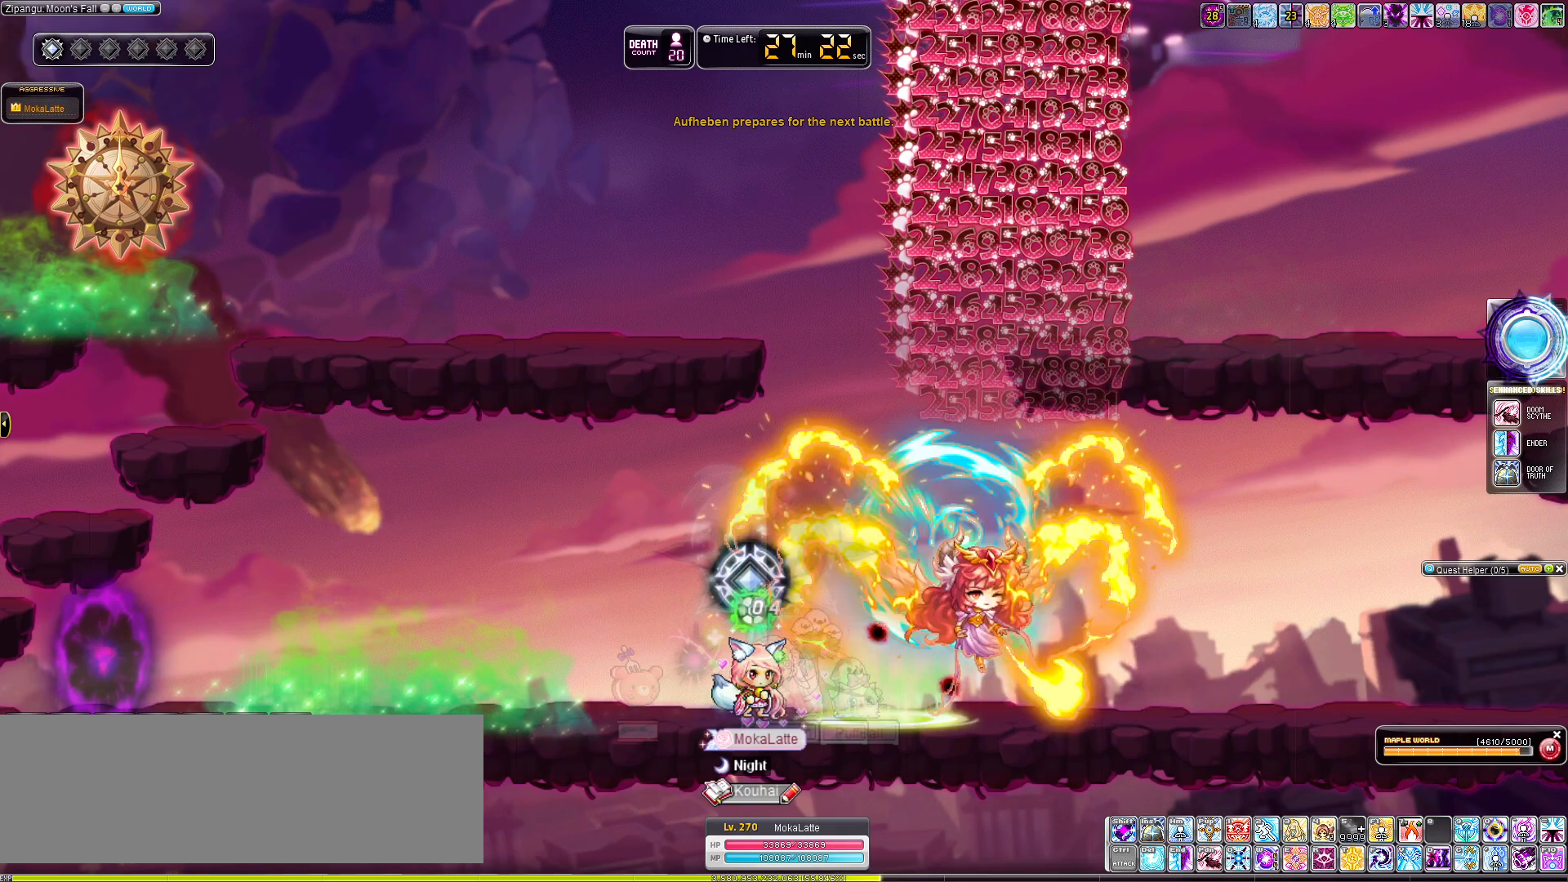
{"keys": ["alt_l", "left", "up"], "events": [[351, "up", "down"], [451, "alt_l", "down"], [451, "left", "down"]]}
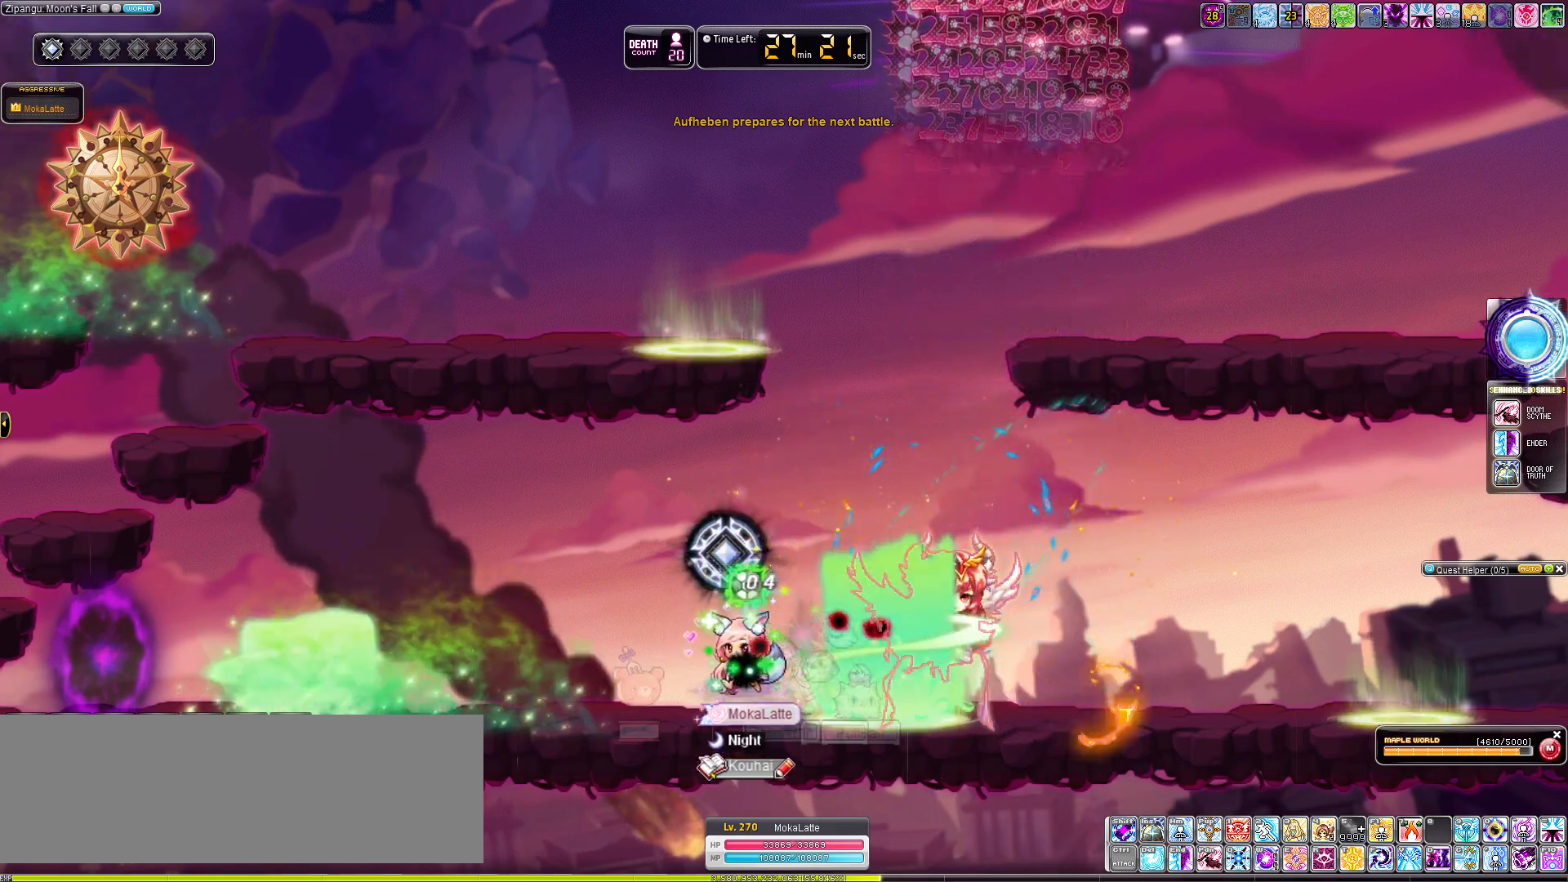
{"keys": ["up"], "events": [[33, "alt_l", "up"], [233, "alt_l", "down"], [284, "left", "up"], [367, "alt_l", "up"]]}
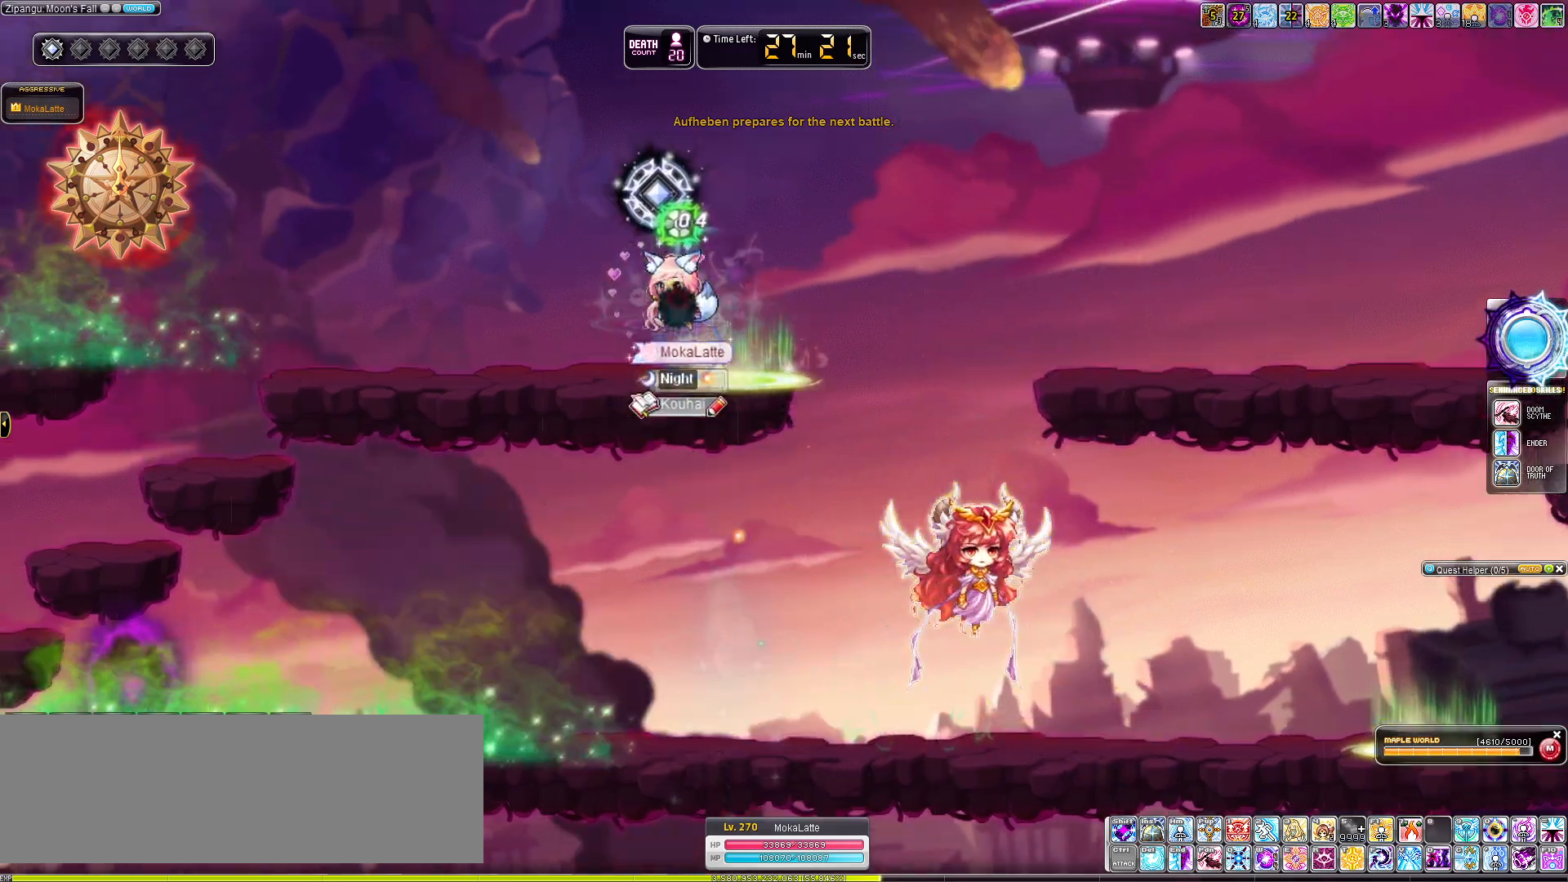
{"keys": [], "events": [[17, "up", "up"], [101, "right", "down"], [251, "a", "down"], [284, "right", "up"], [334, "a", "up"]]}